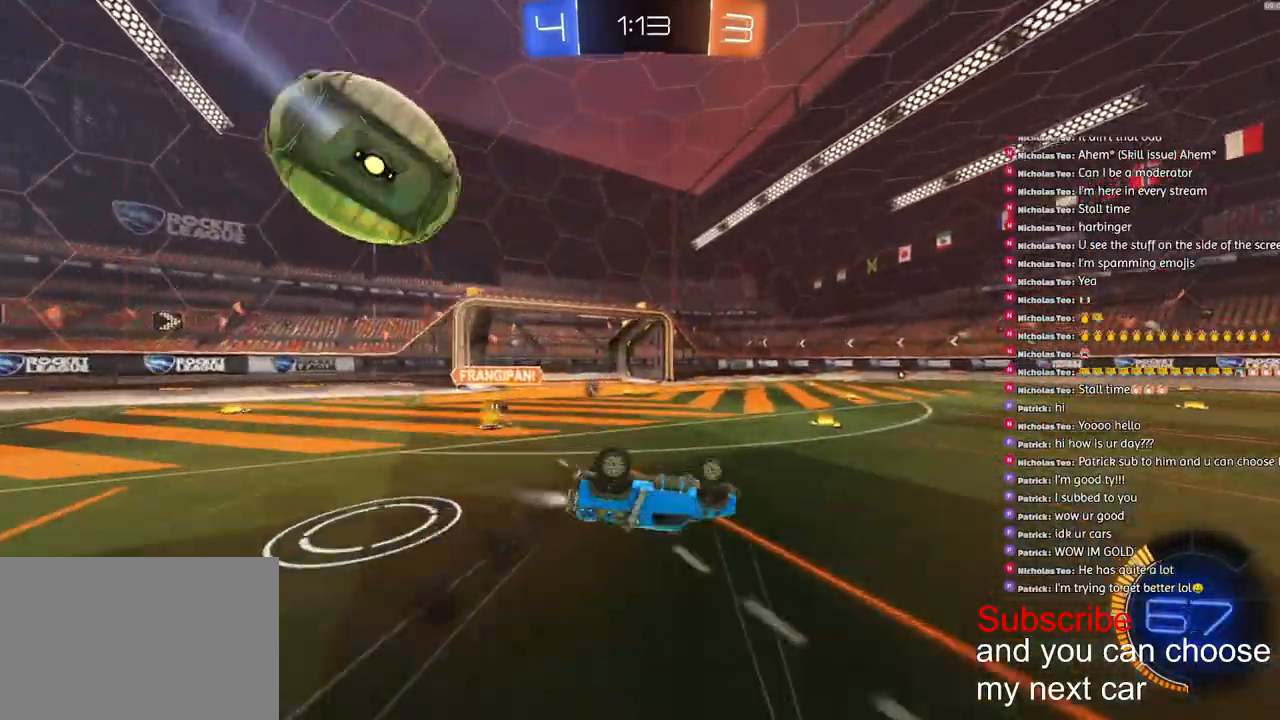
Gameplay with a controller (PlayStation layout); each line is a JSON object with the inputs held at the frame after it (dt_ms = milliseconds from this image to that frame). "events" lists button and stick changes between this image and that frame as [ms after this image, input, new state], when the widget could be followed in between.
{"dt_ms": 500, "buttons": ["R2"], "left_stick": "down-left", "right_stick": "center", "events": [[50, "TRIANGLE", "down"], [150, "L3", "down"], [150, "left_stick", "left"], [250, "L3", "up"], [267, "TRIANGLE", "up"], [300, "R1", "up"], [317, "L1", "up"], [500, "left_stick", "down-left"]]}
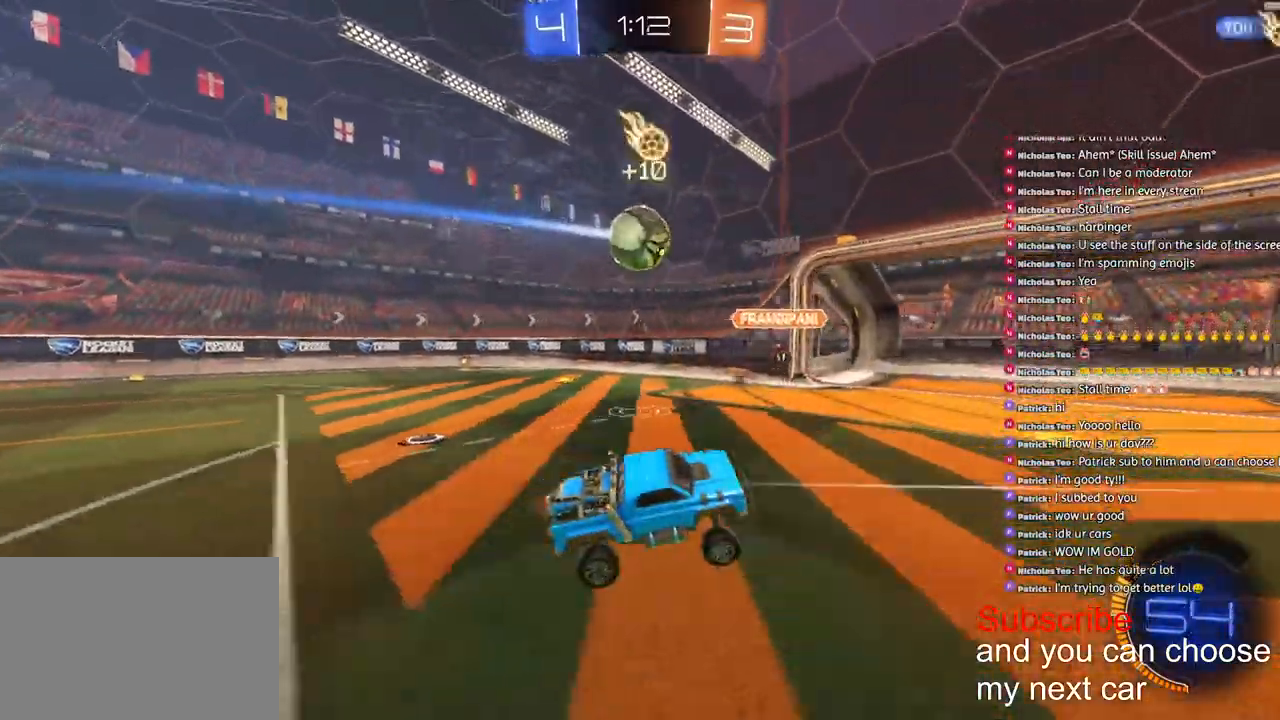
{"dt_ms": 500, "buttons": ["R2"], "left_stick": "right", "right_stick": "center", "events": [[200, "left_stick", "right"]]}
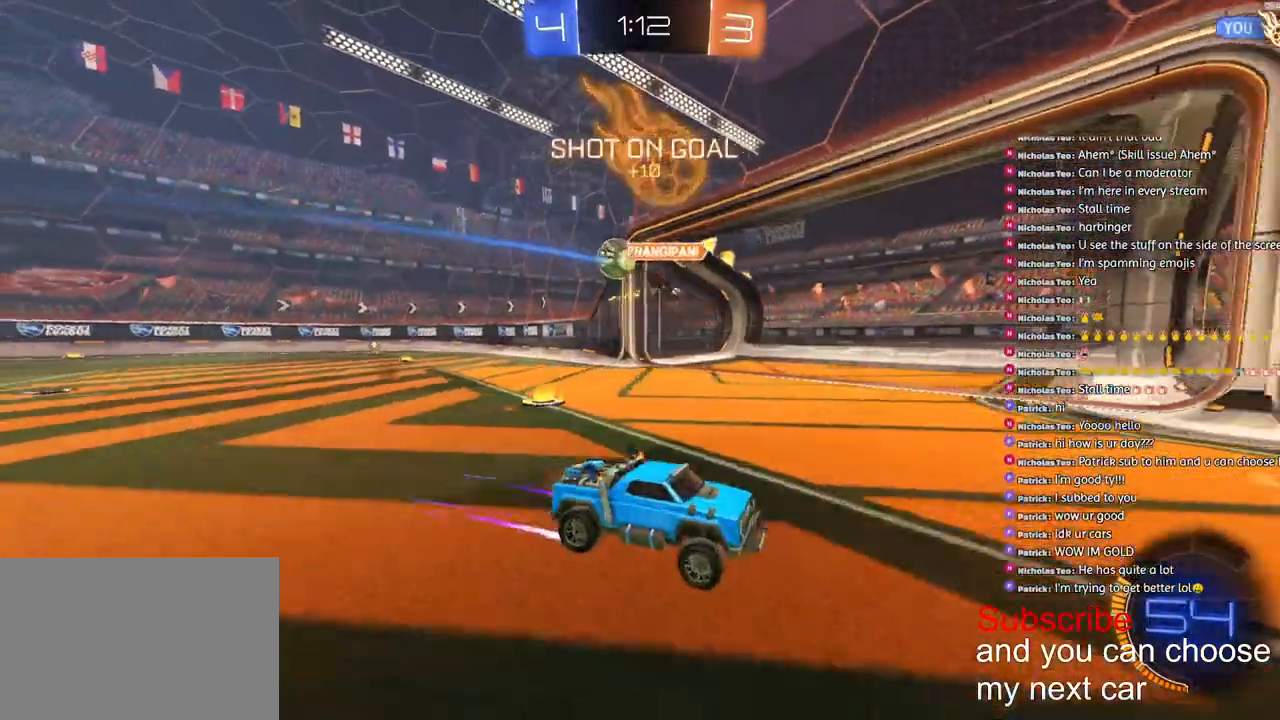
{"dt_ms": 500, "buttons": ["L1", "R2"], "left_stick": "right", "right_stick": "center", "events": [[167, "L1", "down"], [300, "L1", "up"], [500, "L1", "down"]]}
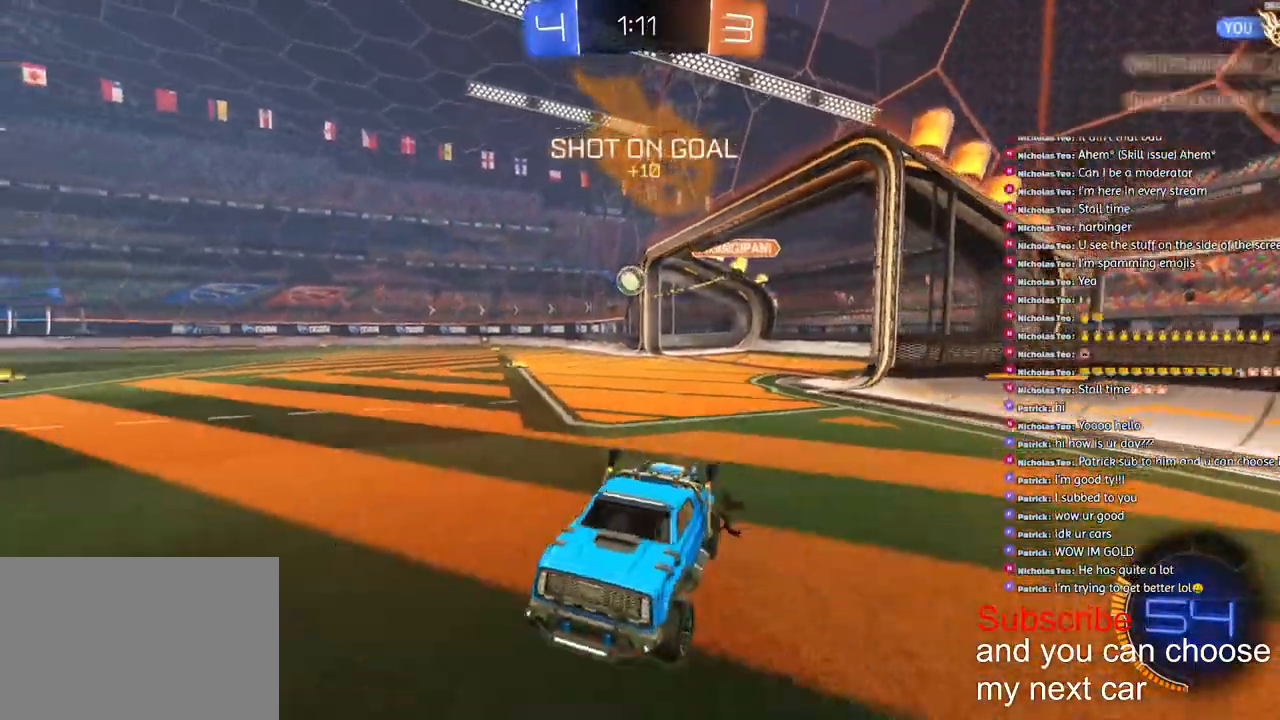
{"dt_ms": 500, "buttons": ["R1", "R2"], "left_stick": "right", "right_stick": "center", "events": [[83, "L1", "up"], [217, "L1", "down"], [283, "L1", "up"], [350, "R1", "down"]]}
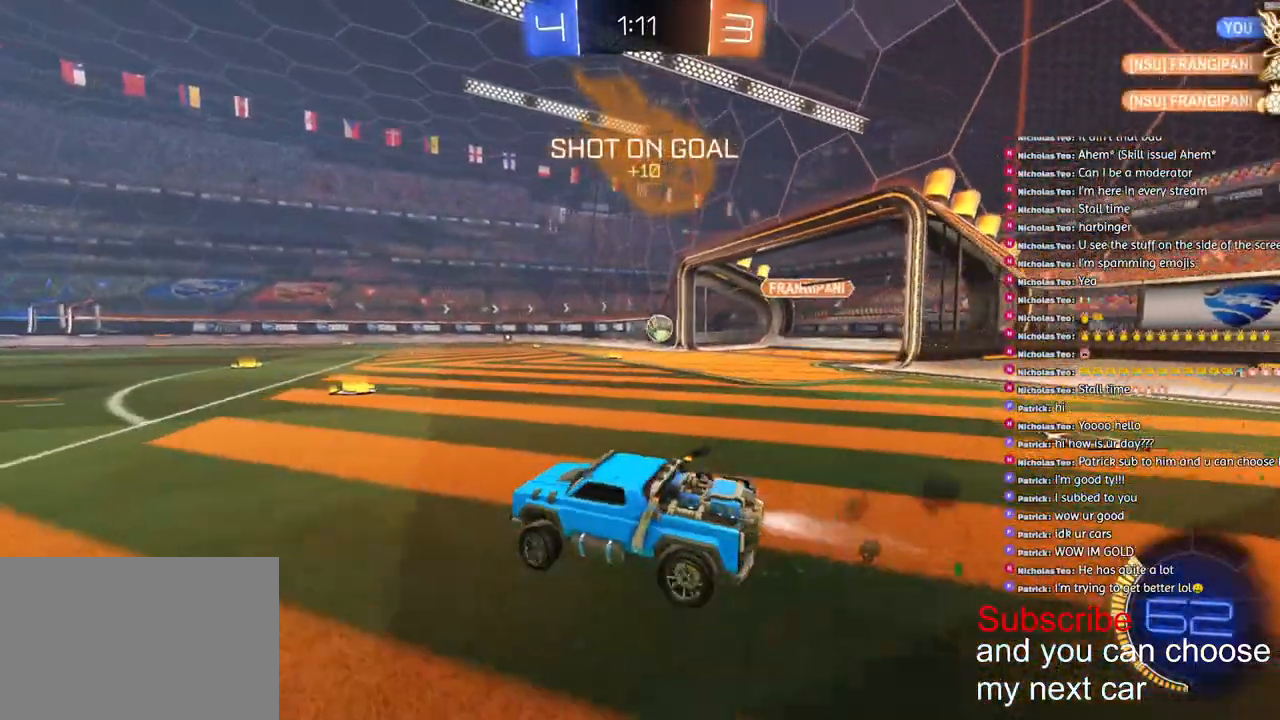
{"dt_ms": 500, "buttons": ["R1", "R2"], "left_stick": "left", "right_stick": "center", "events": [[417, "left_stick", "center"], [500, "left_stick", "left"]]}
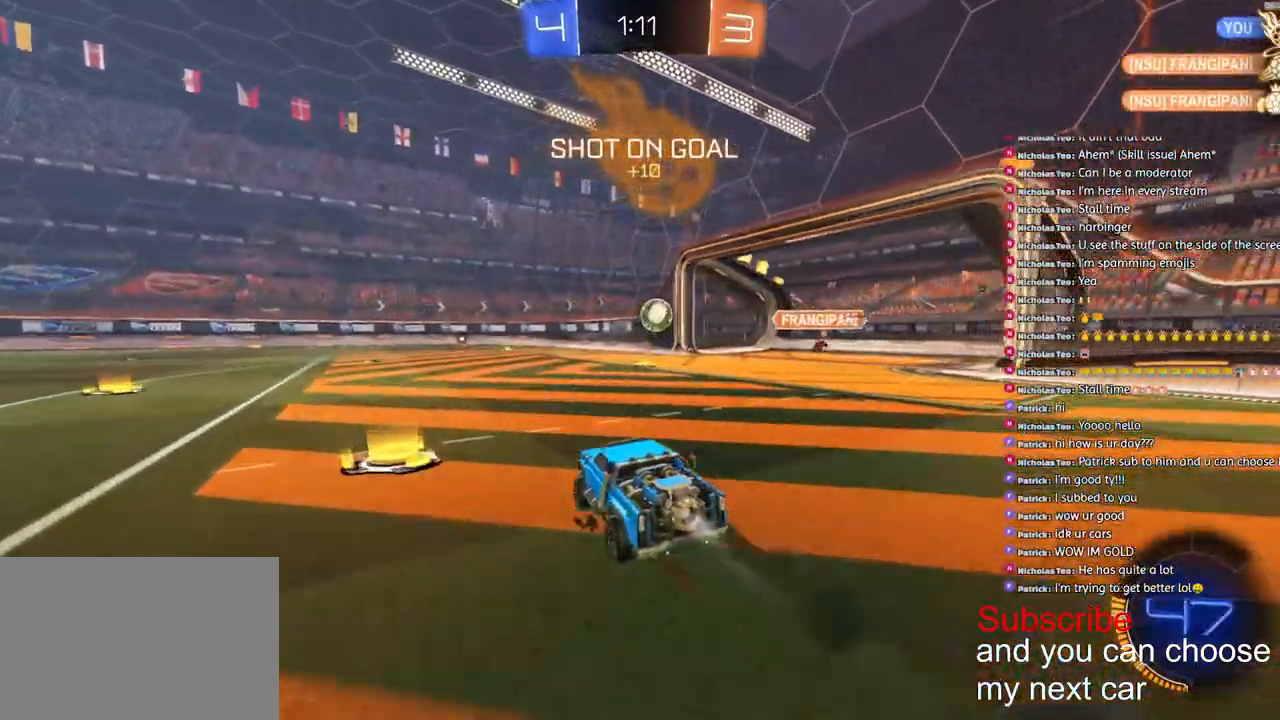
{"dt_ms": 500, "buttons": ["R1", "R2"], "left_stick": "left", "right_stick": "center", "events": [[117, "left_stick", "right"], [267, "R1", "up"], [267, "left_stick", "left"], [317, "L1", "down"], [417, "L1", "up"], [433, "R1", "down"]]}
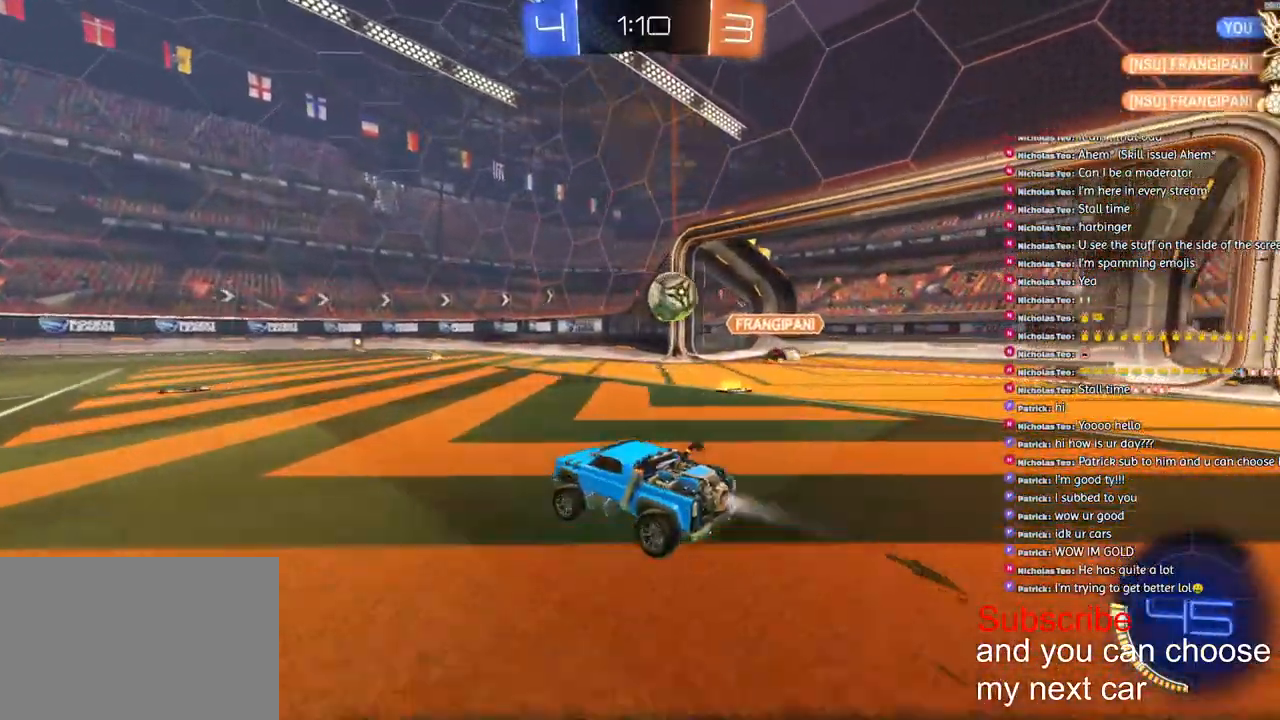
{"dt_ms": 500, "buttons": ["R1", "R2"], "left_stick": "left", "right_stick": "center", "events": []}
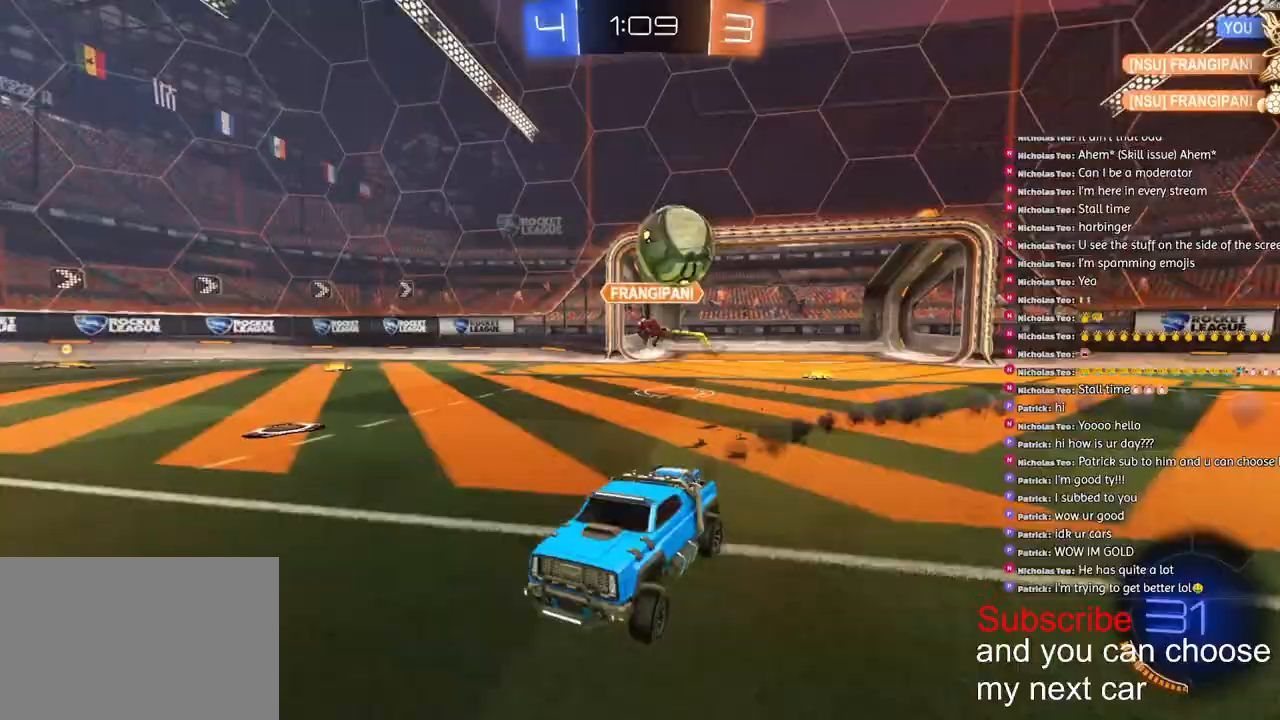
{"dt_ms": 500, "buttons": ["R1", "R2"], "left_stick": "center", "right_stick": "center", "events": [[33, "left_stick", "center"], [183, "left_stick", "left"], [250, "left_stick", "center"]]}
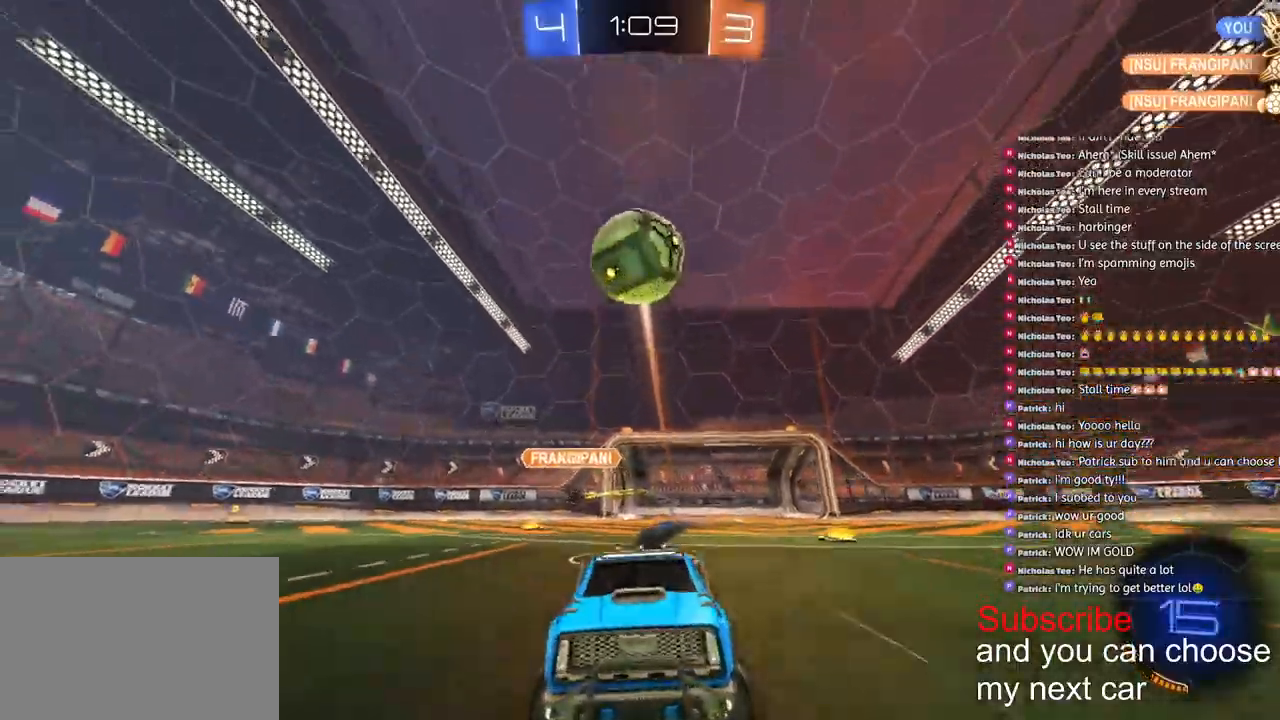
{"dt_ms": 500, "buttons": ["R1", "R2"], "left_stick": "down-right", "right_stick": "center", "events": [[117, "TRIANGLE", "down"], [217, "TRIANGLE", "up"], [450, "left_stick", "down-right"]]}
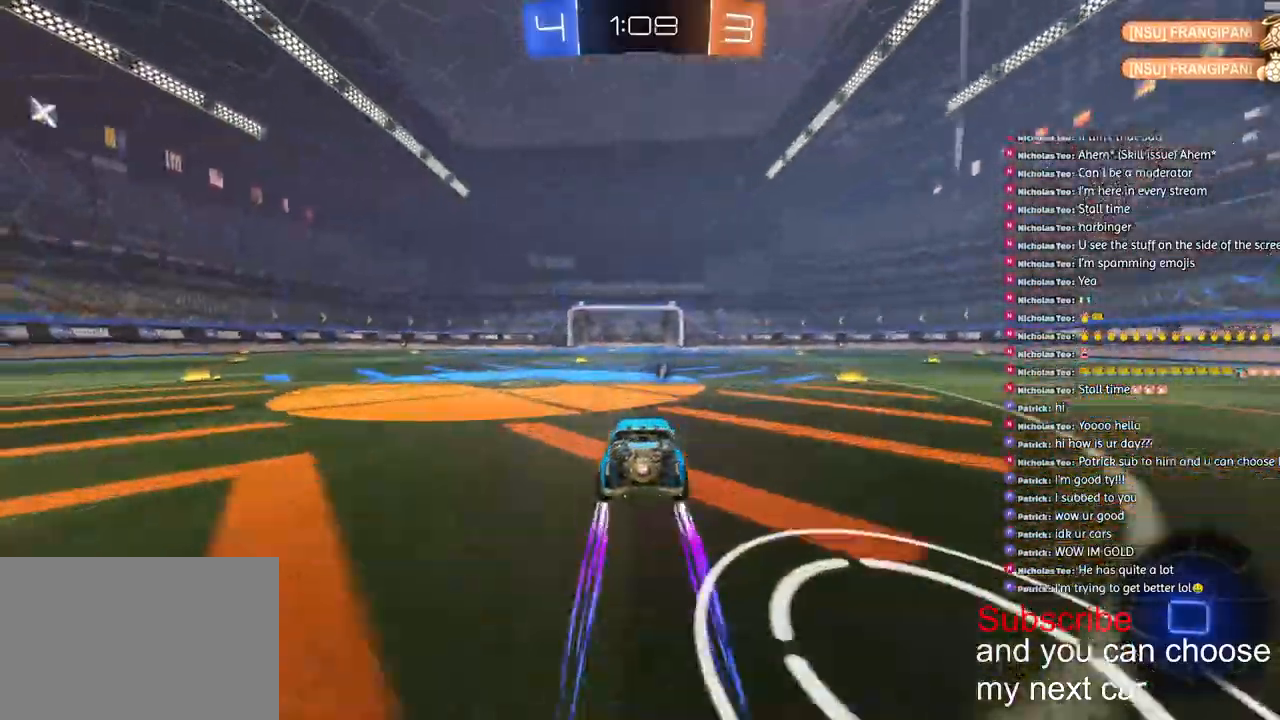
{"dt_ms": 500, "buttons": ["CROSS", "R1", "R2"], "left_stick": "down", "right_stick": "center", "events": [[250, "CROSS", "down"], [333, "left_stick", "down"]]}
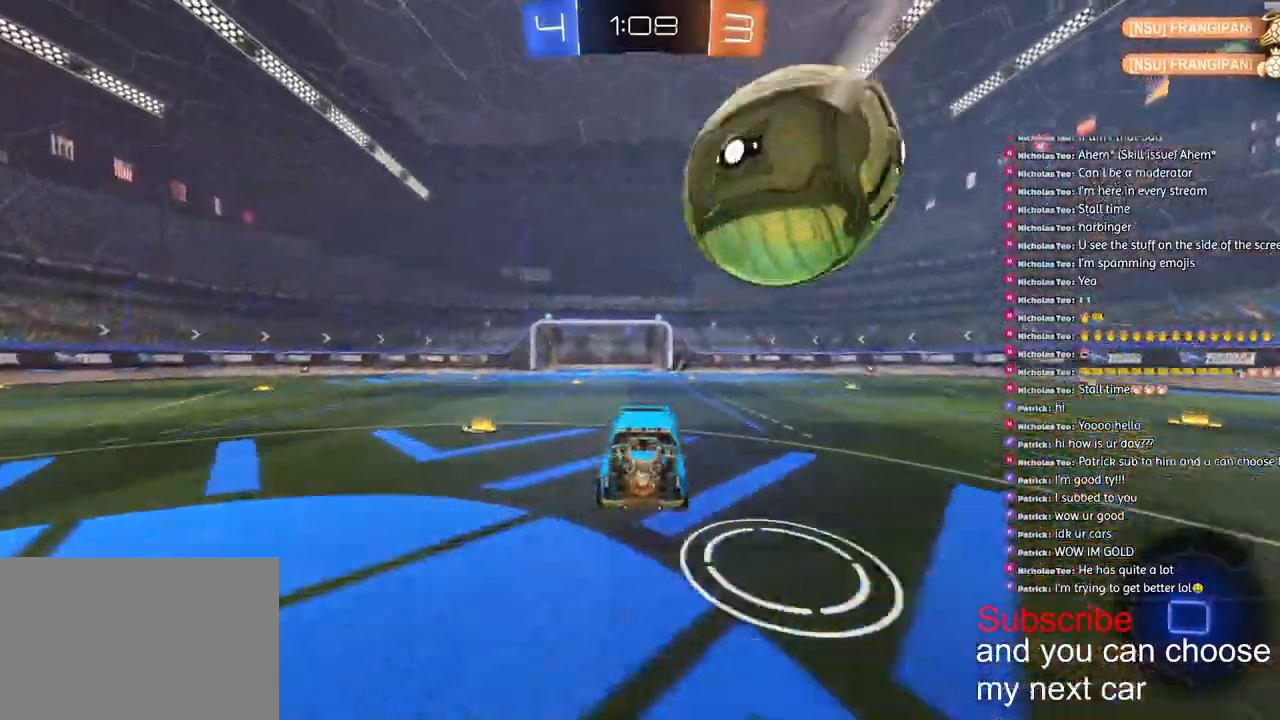
{"dt_ms": 500, "buttons": ["CROSS", "L1", "R1", "R2", "L3"], "left_stick": "down-right", "right_stick": "center", "events": [[17, "left_stick", "right"], [67, "CROSS", "up"], [100, "CROSS", "down"], [167, "L3", "down"], [200, "left_stick", "down-right"], [483, "L1", "down"]]}
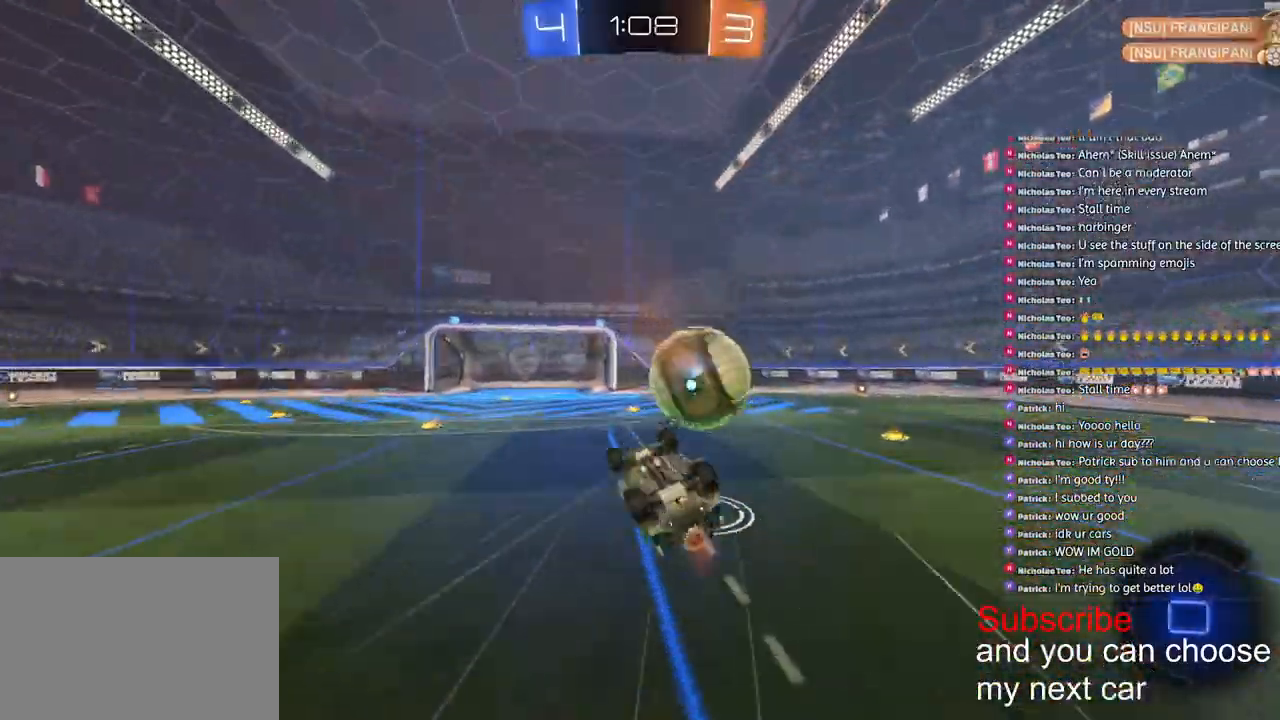
{"dt_ms": 500, "buttons": ["R2"], "left_stick": "right", "right_stick": "center", "events": [[33, "CROSS", "up"], [50, "left_stick", "right"], [117, "TRIANGLE", "down"], [233, "L3", "up"], [233, "R1", "up"], [233, "TRIANGLE", "up"], [350, "L1", "up"]]}
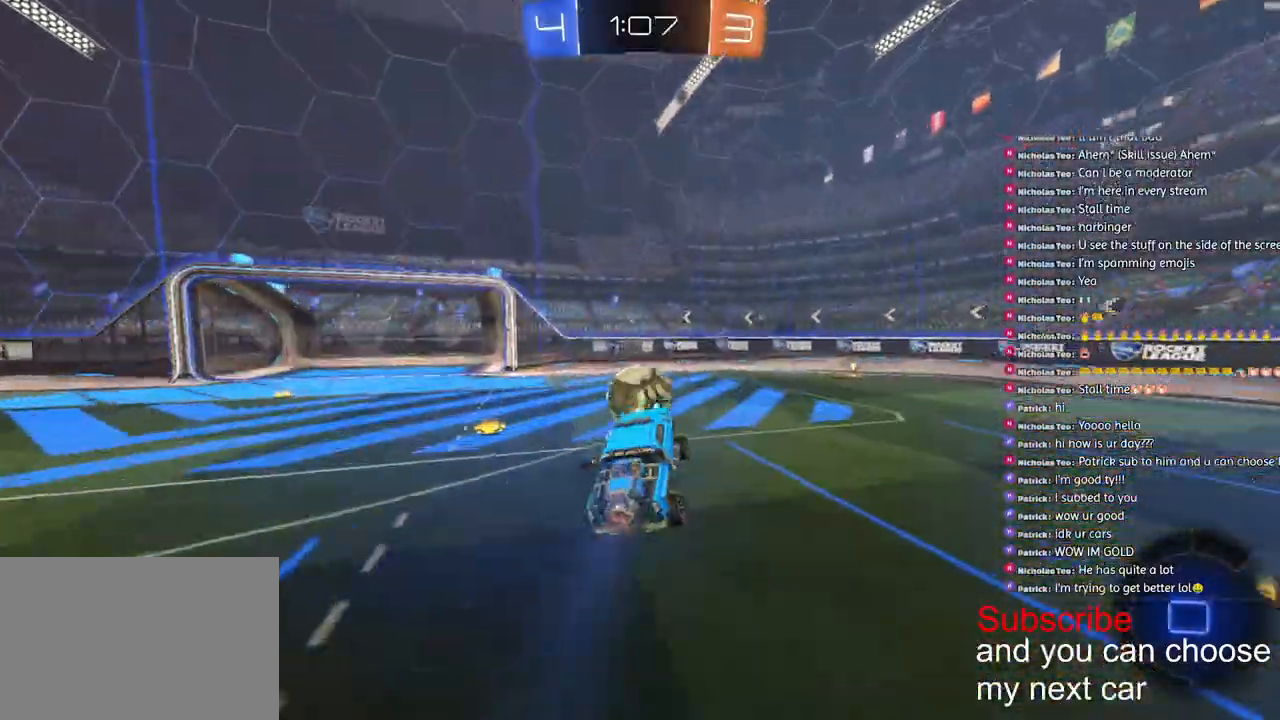
{"dt_ms": 500, "buttons": ["R2"], "left_stick": "right", "right_stick": "down-left"}
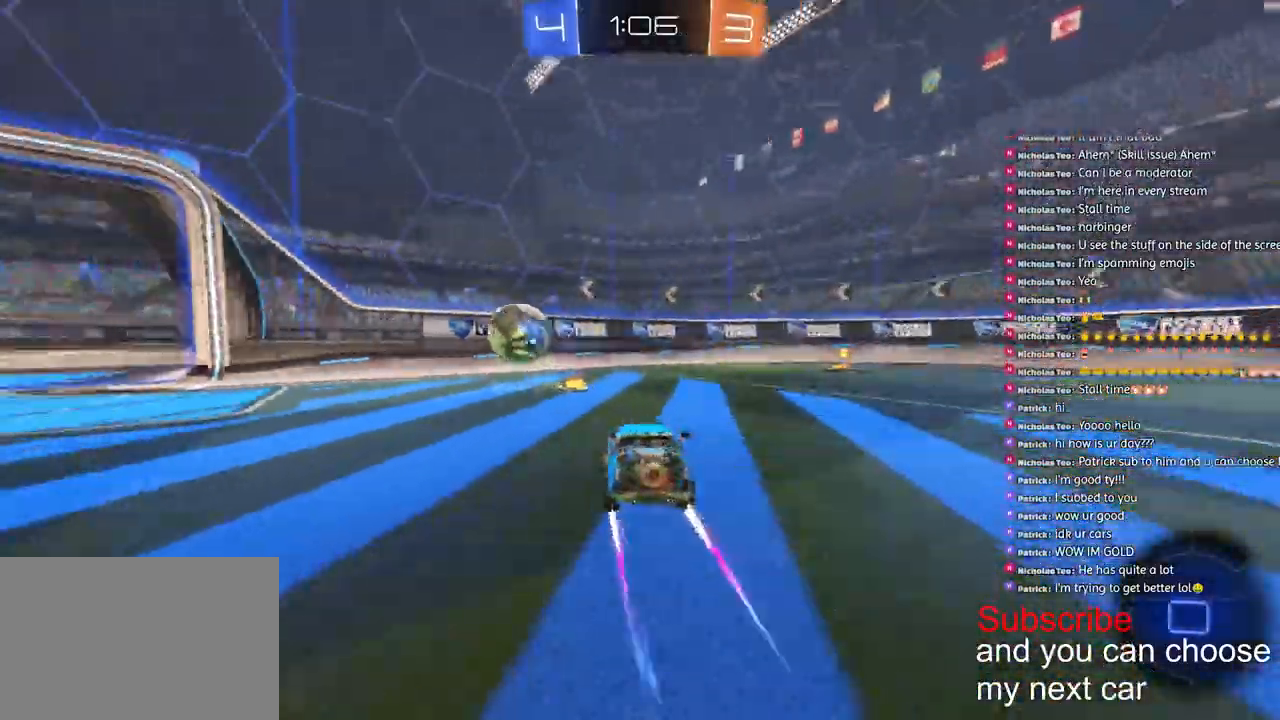
{"dt_ms": 500, "buttons": ["R1", "R2"], "left_stick": "right", "right_stick": "down-left", "events": [[233, "R1", "down"]]}
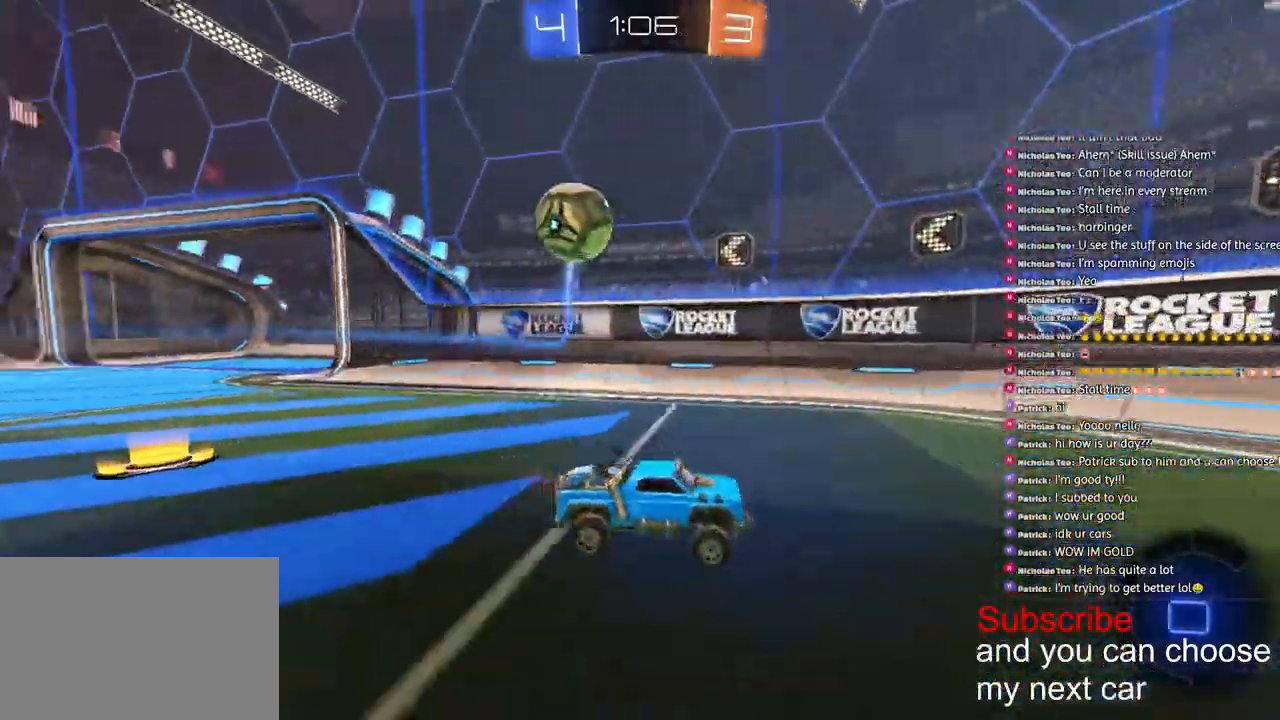
{"dt_ms": 500, "buttons": ["R2"], "left_stick": "down-left", "right_stick": "down-left", "events": [[117, "left_stick", "down-left"], [133, "L1", "down"], [133, "R1", "up"], [267, "L1", "up"]]}
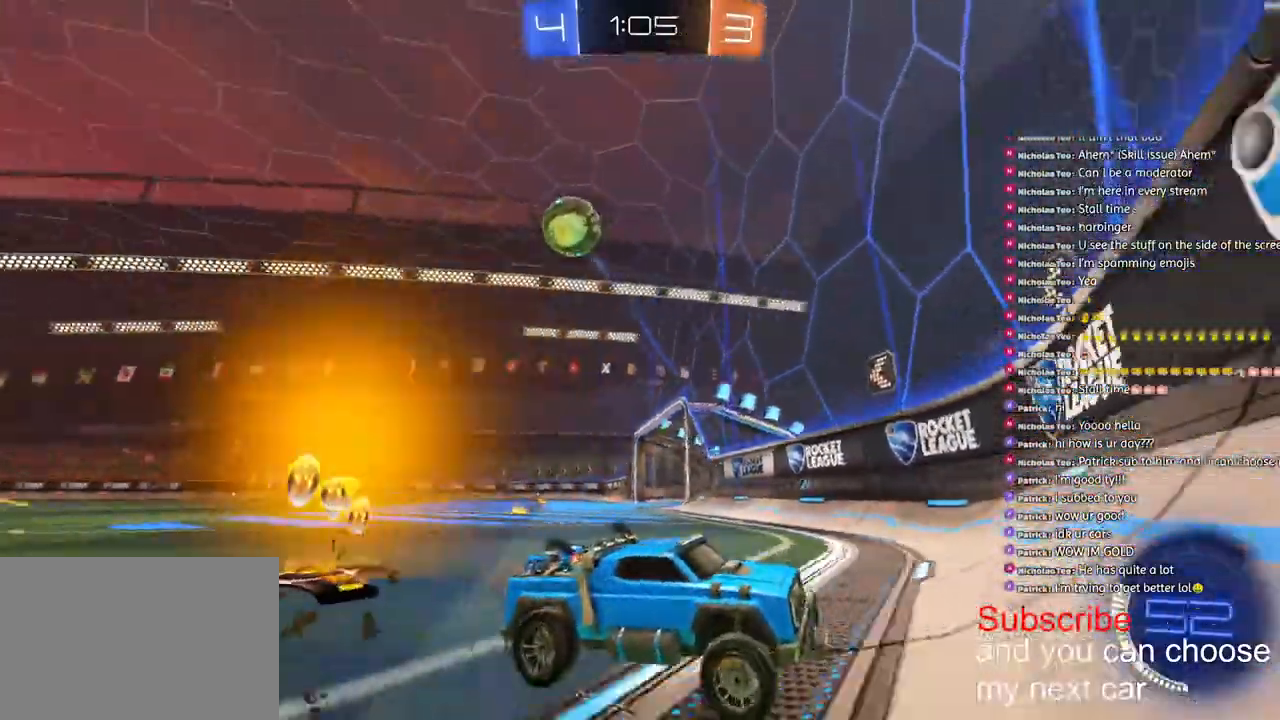
{"dt_ms": 500, "buttons": ["R2"], "left_stick": "down-left", "right_stick": "down-left", "events": [[317, "L1", "down"], [450, "L1", "up"]]}
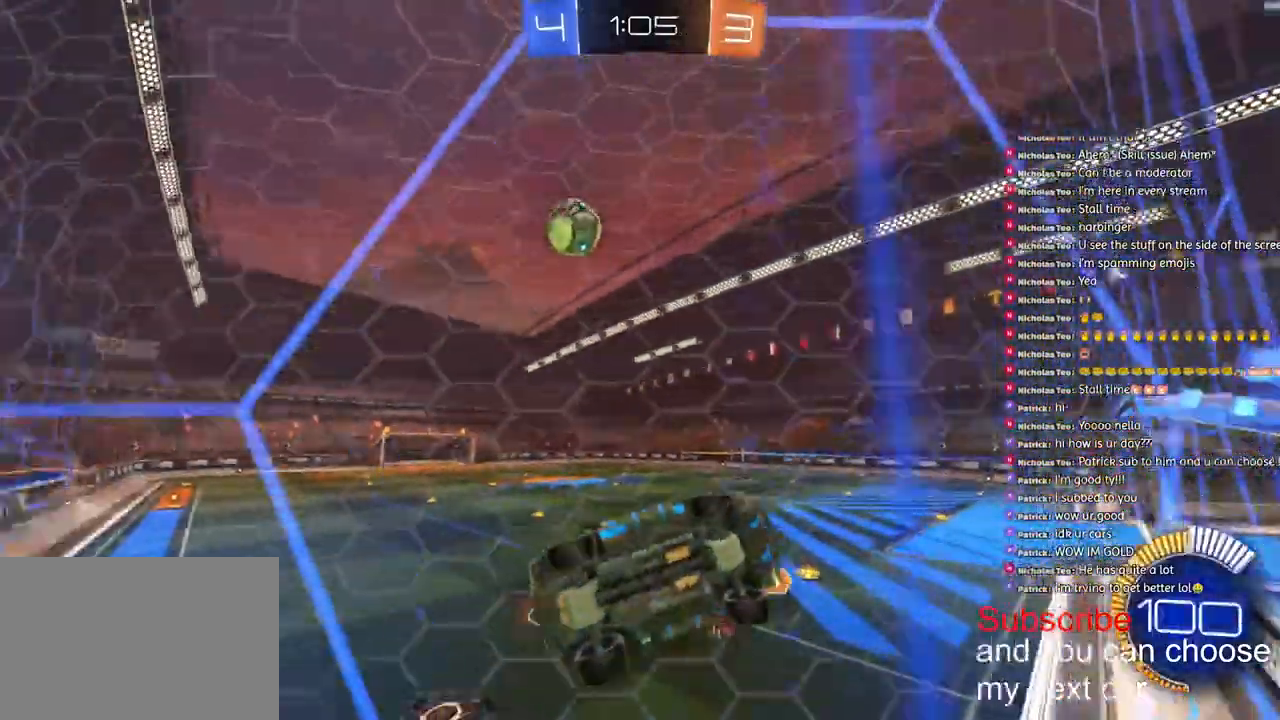
{"dt_ms": 500, "buttons": ["R1", "R2"], "left_stick": "down-left", "right_stick": "down-left", "events": [[67, "L1", "down"], [133, "L1", "up"], [367, "R1", "down"]]}
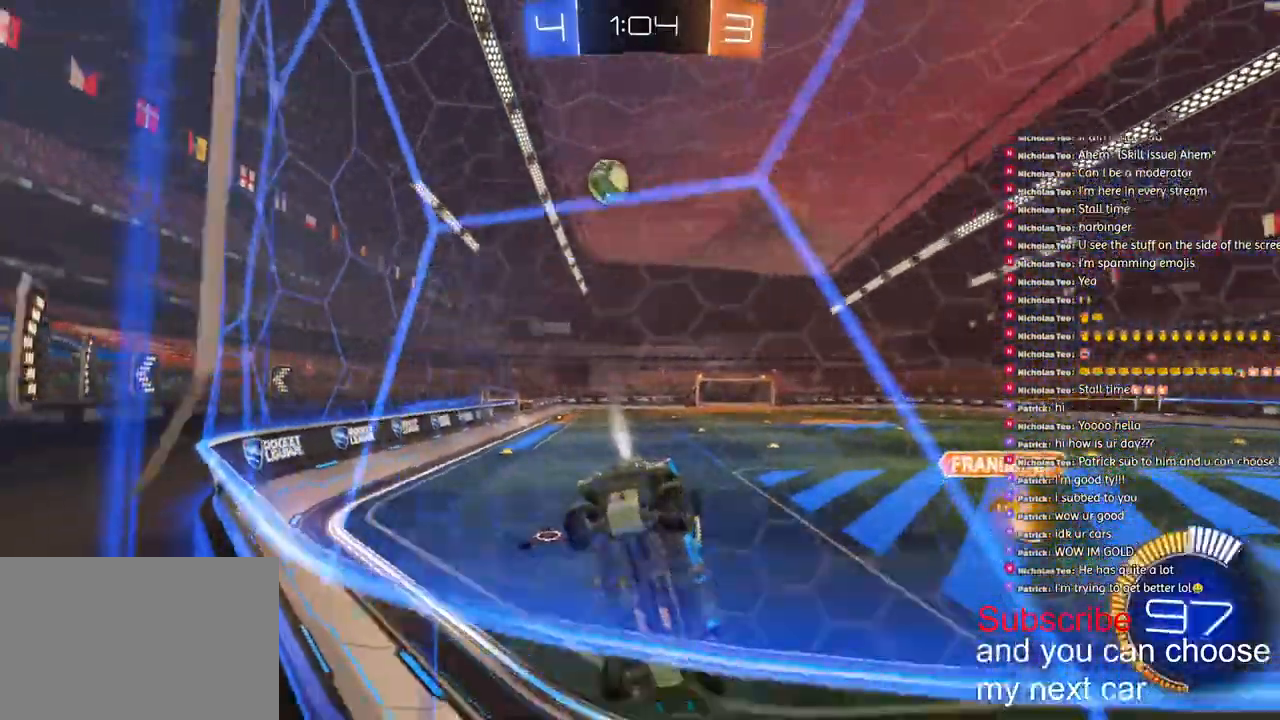
{"dt_ms": 1000, "buttons": ["R2"], "left_stick": "center", "right_stick": "center"}
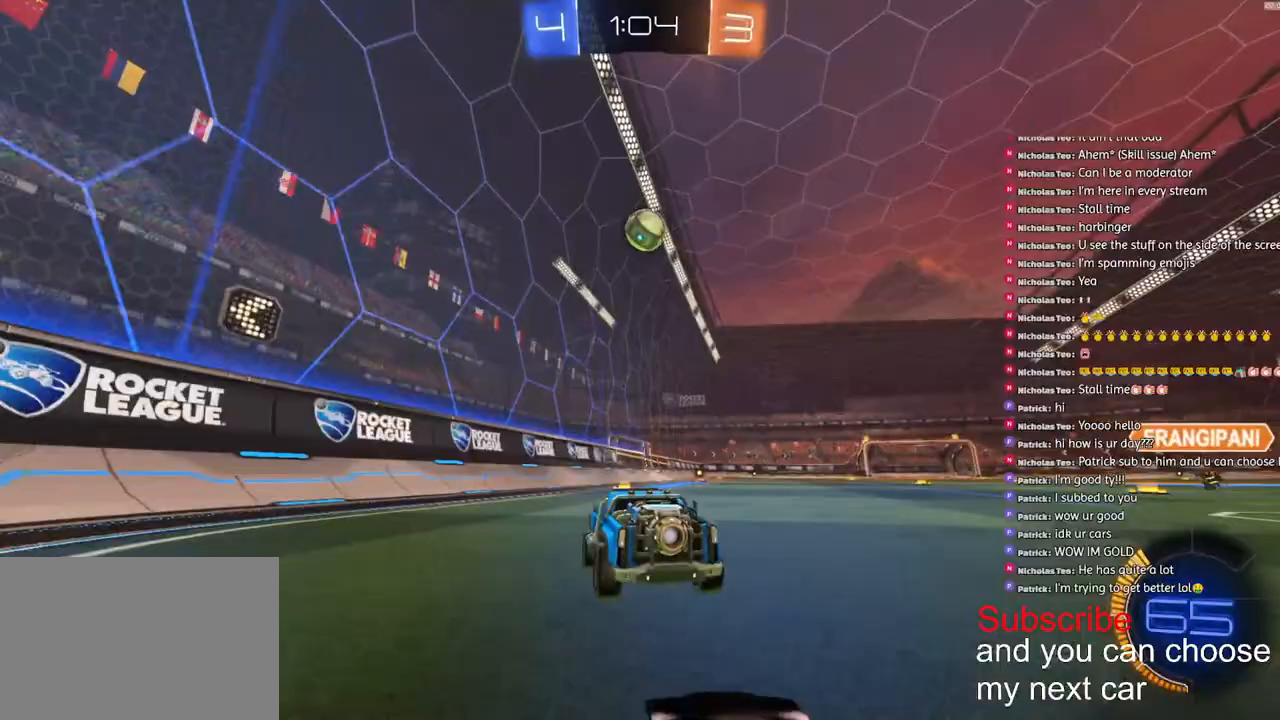
{"dt_ms": 500, "buttons": [], "left_stick": "right", "right_stick": "center", "events": [[17, "R2", "up"], [450, "left_stick", "right"]]}
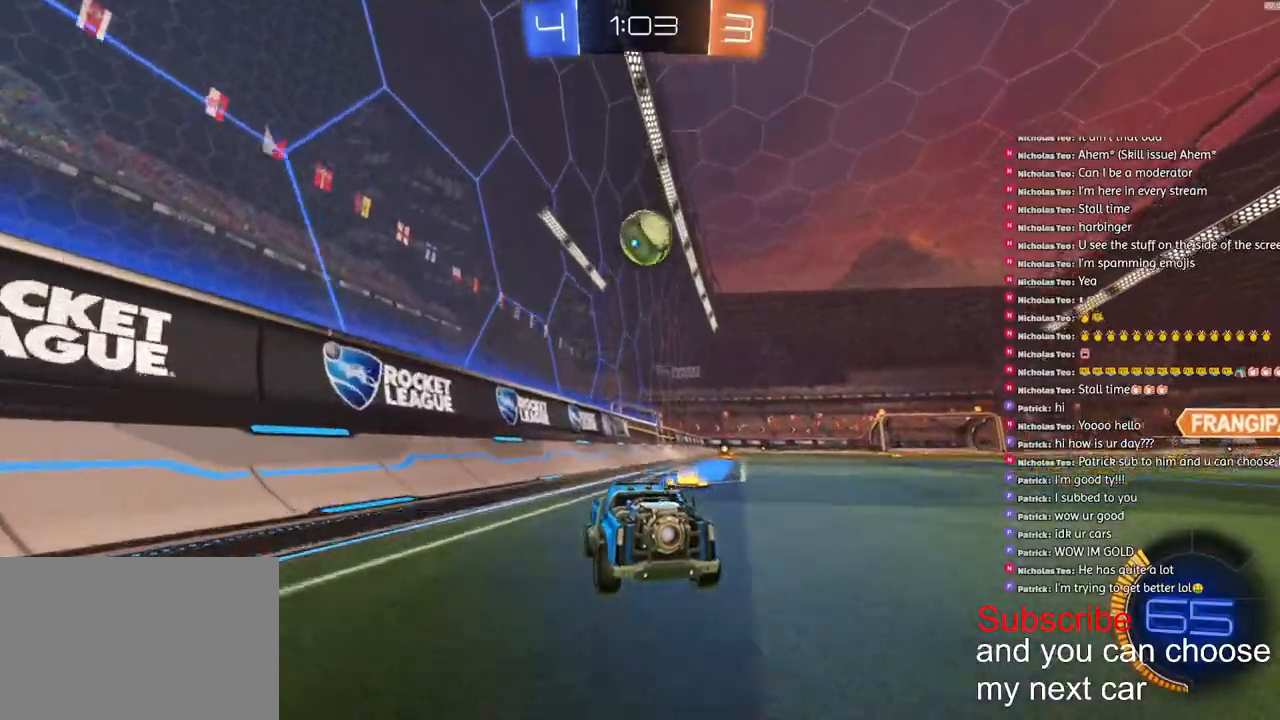
{"dt_ms": 500, "buttons": [], "left_stick": "center", "right_stick": "center", "events": [[100, "left_stick", "center"], [333, "left_stick", "right"], [500, "left_stick", "center"]]}
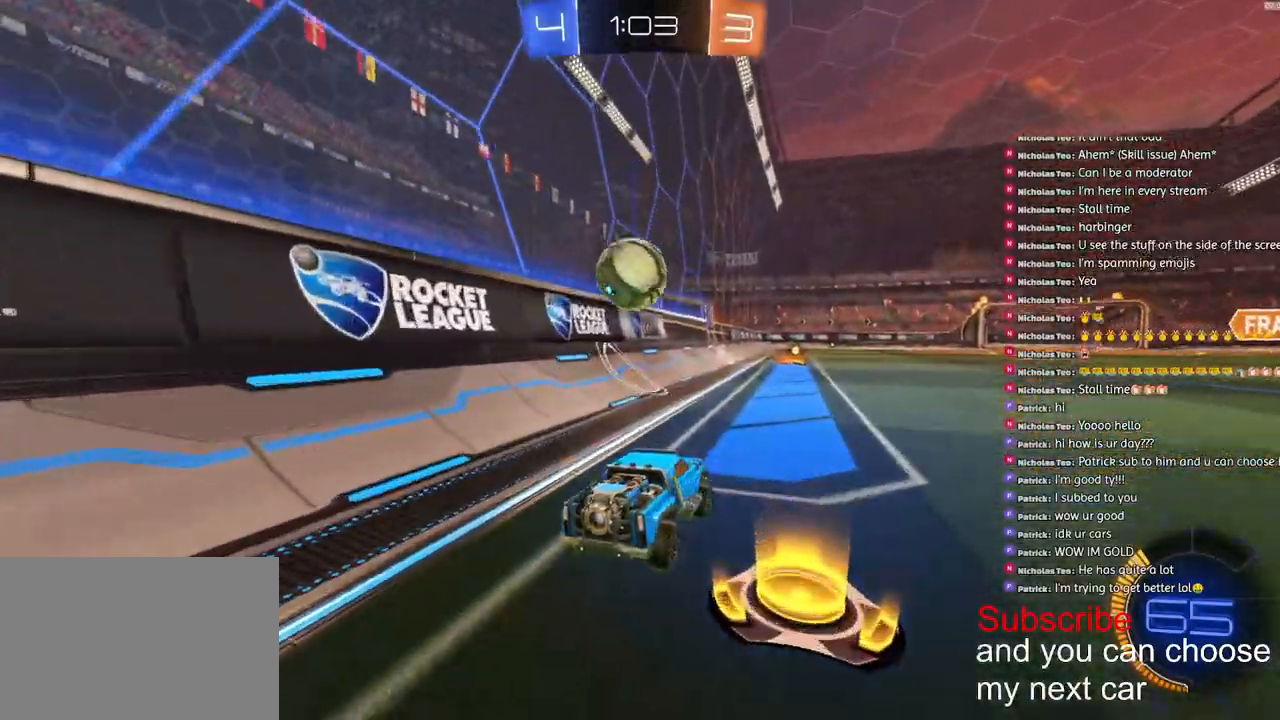
{"dt_ms": 500, "buttons": [], "left_stick": "center", "right_stick": "center", "events": [[167, "R2", "down"], [250, "left_stick", "right"], [317, "left_stick", "center"], [383, "R2", "up"]]}
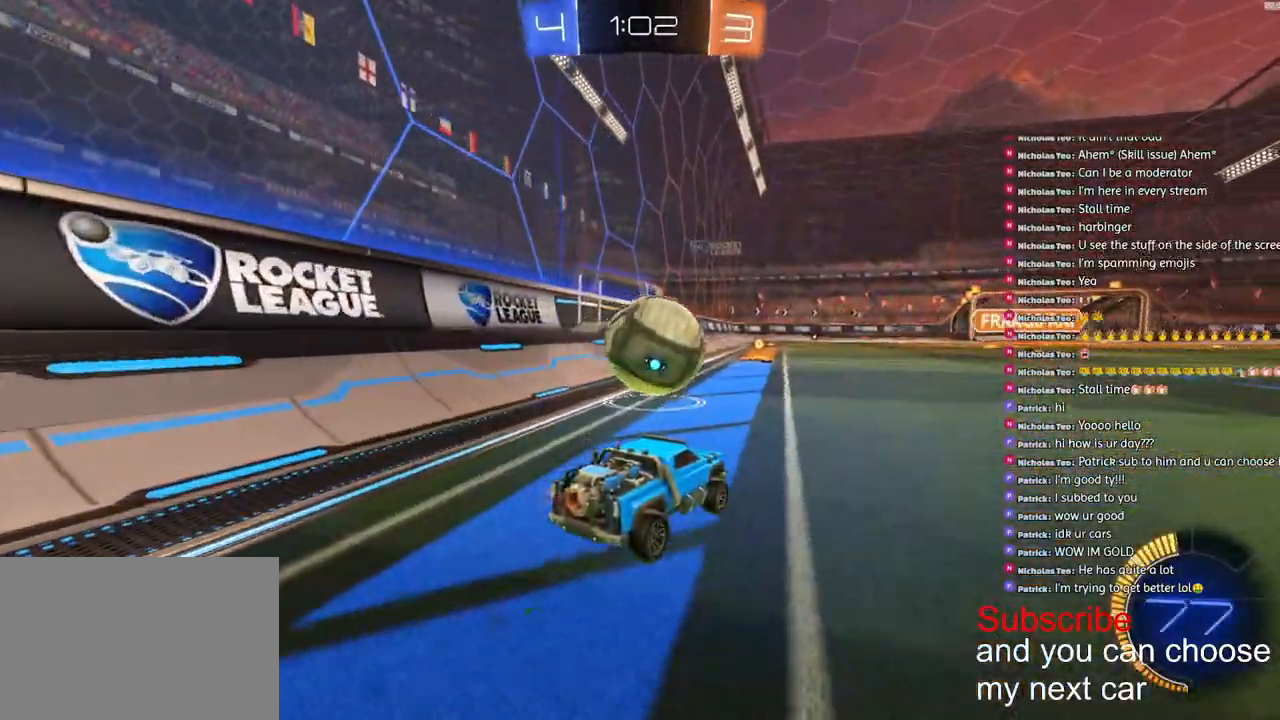
{"dt_ms": 500, "buttons": ["R2"], "left_stick": "center", "right_stick": "center", "events": [[17, "R2", "down"], [117, "left_stick", "down-right"], [133, "R2", "up"], [267, "R2", "down"], [300, "left_stick", "left"], [433, "left_stick", "center"]]}
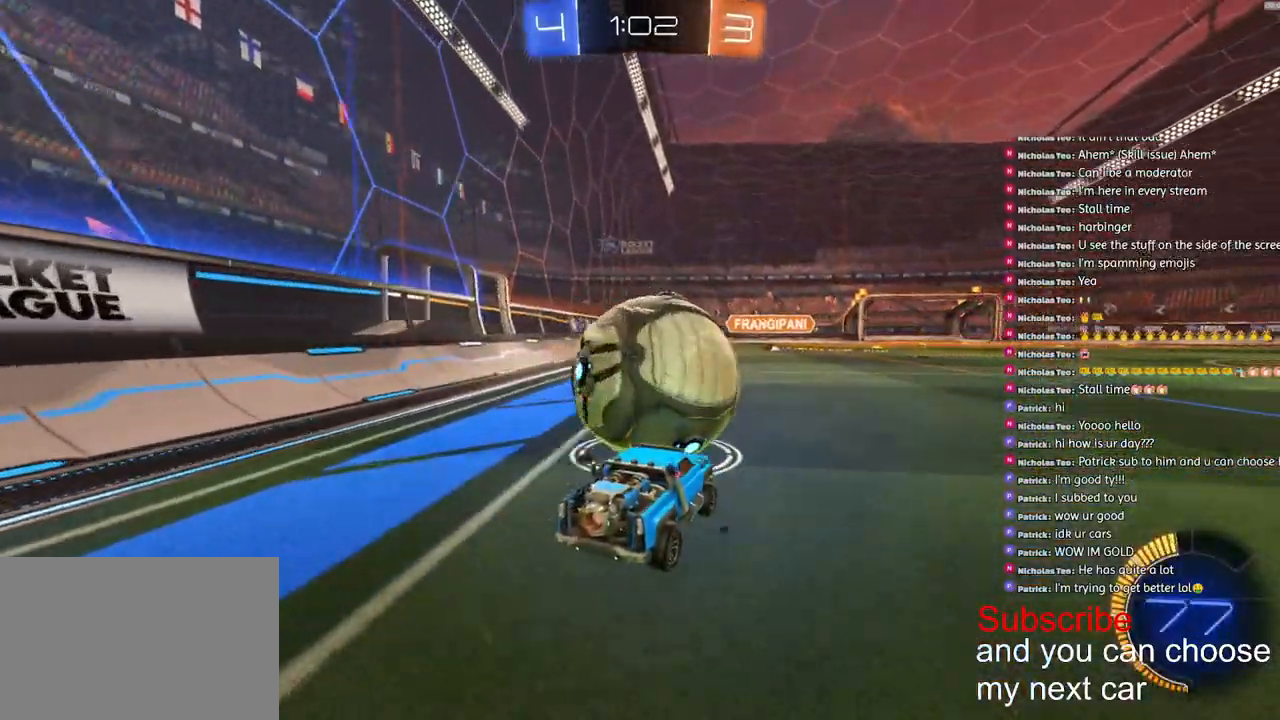
{"dt_ms": 500, "buttons": ["R1", "R2"], "left_stick": "center", "right_stick": "center", "events": [[483, "R1", "down"]]}
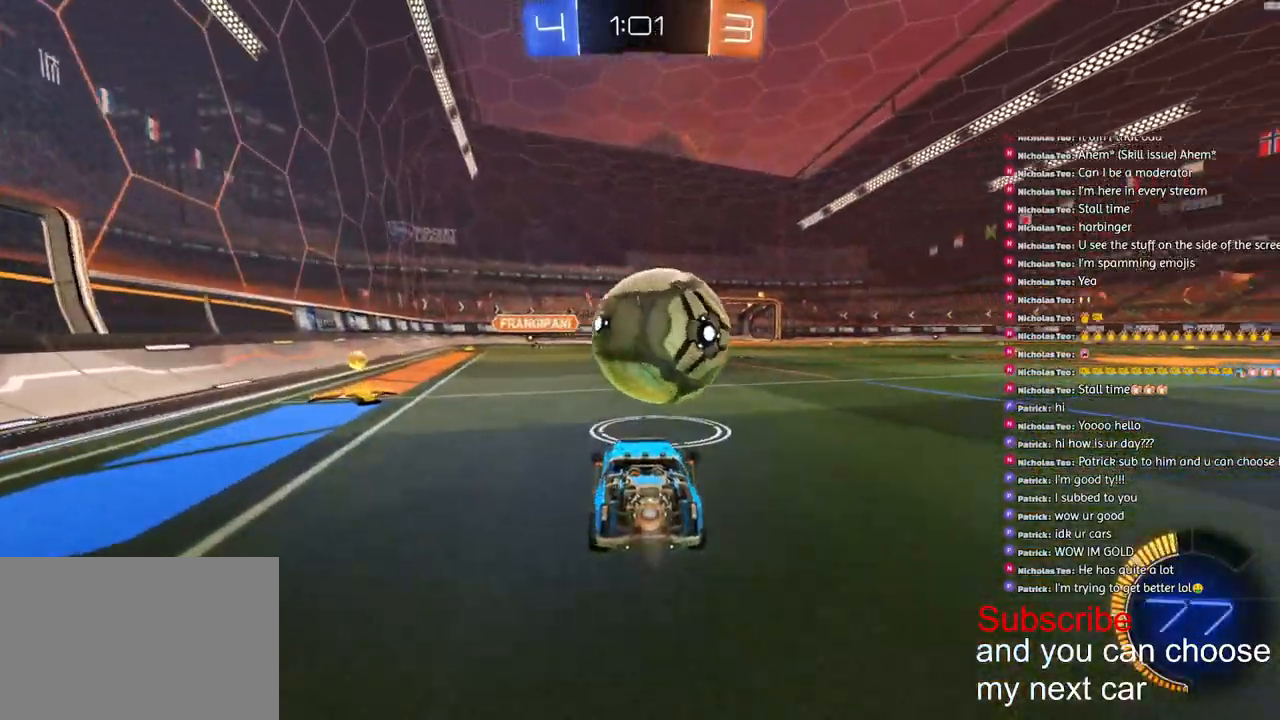
{"dt_ms": 500, "buttons": ["R2"], "left_stick": "right", "right_stick": "center", "events": [[133, "left_stick", "right"], [350, "R1", "up"]]}
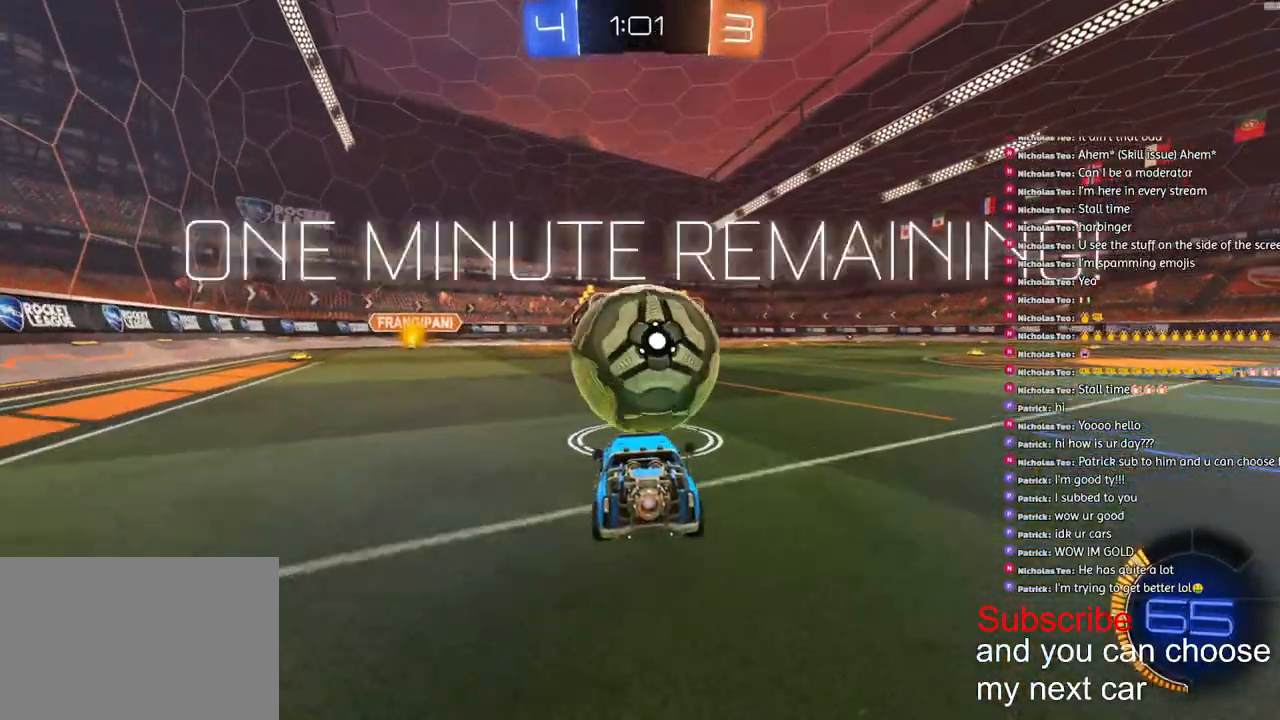
{"dt_ms": 500, "buttons": ["TRIANGLE"], "left_stick": "down-left", "right_stick": "center", "events": [[33, "left_stick", "center"], [267, "left_stick", "down-left"], [283, "TRIANGLE", "down"], [300, "R2", "up"], [367, "TRIANGLE", "up"], [467, "TRIANGLE", "down"]]}
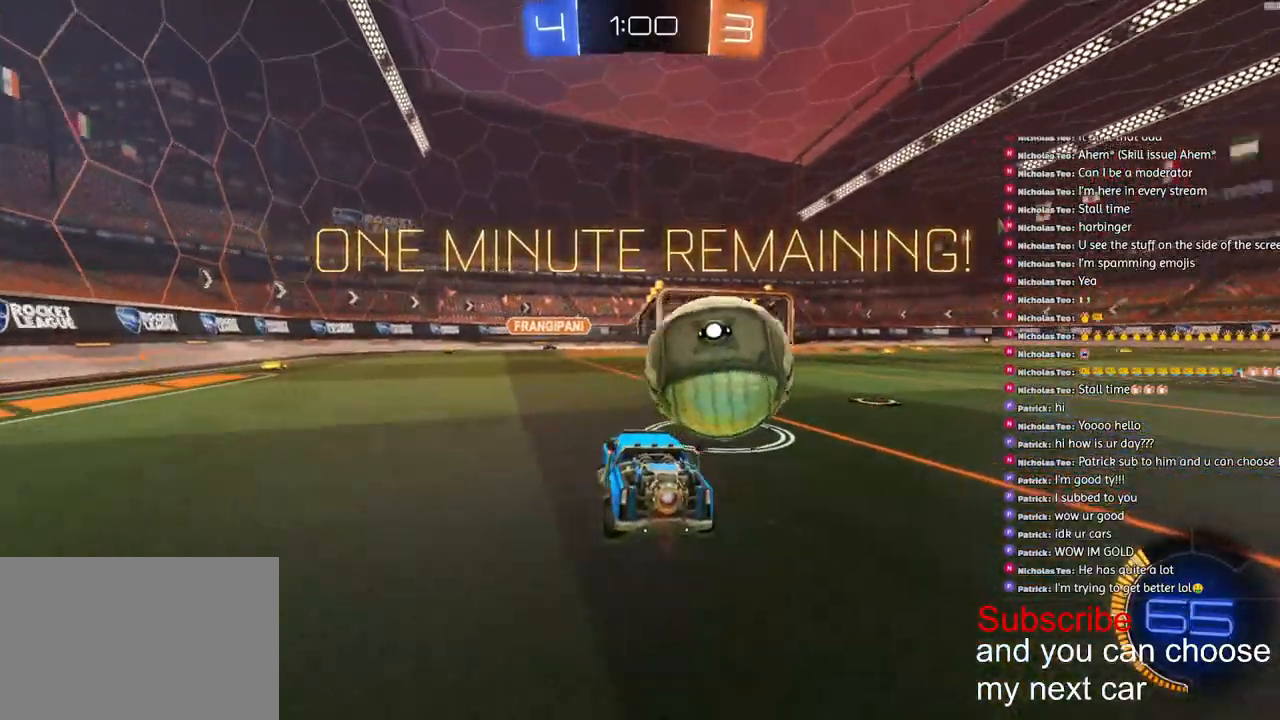
{"dt_ms": 500, "buttons": ["L2"], "left_stick": "right", "right_stick": "center", "events": [[67, "TRIANGLE", "up"], [150, "R1", "down"], [250, "R2", "down"], [250, "left_stick", "right"], [450, "R2", "up"], [467, "L2", "down"], [467, "R1", "up"]]}
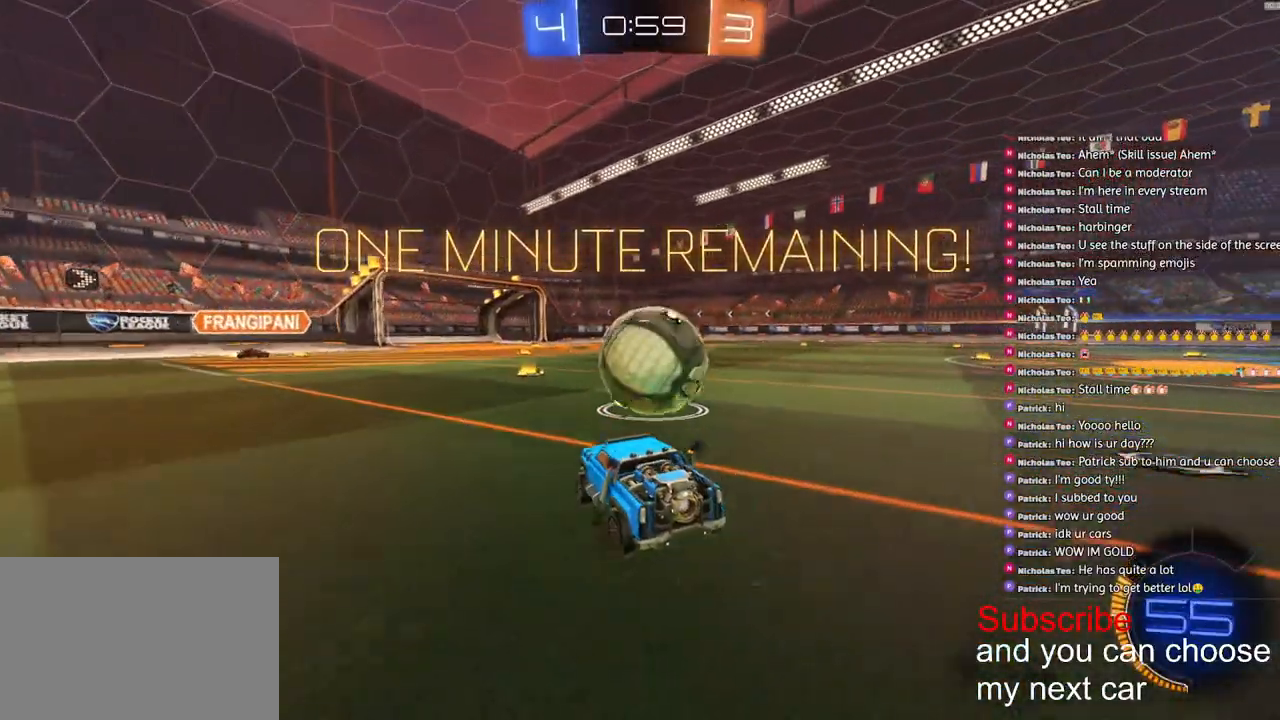
{"dt_ms": 500, "buttons": ["R1", "R2"], "left_stick": "center", "right_stick": "center", "events": [[33, "left_stick", "up-left"], [100, "R2", "down"], [133, "L2", "up"], [167, "left_stick", "center"], [317, "R1", "down"]]}
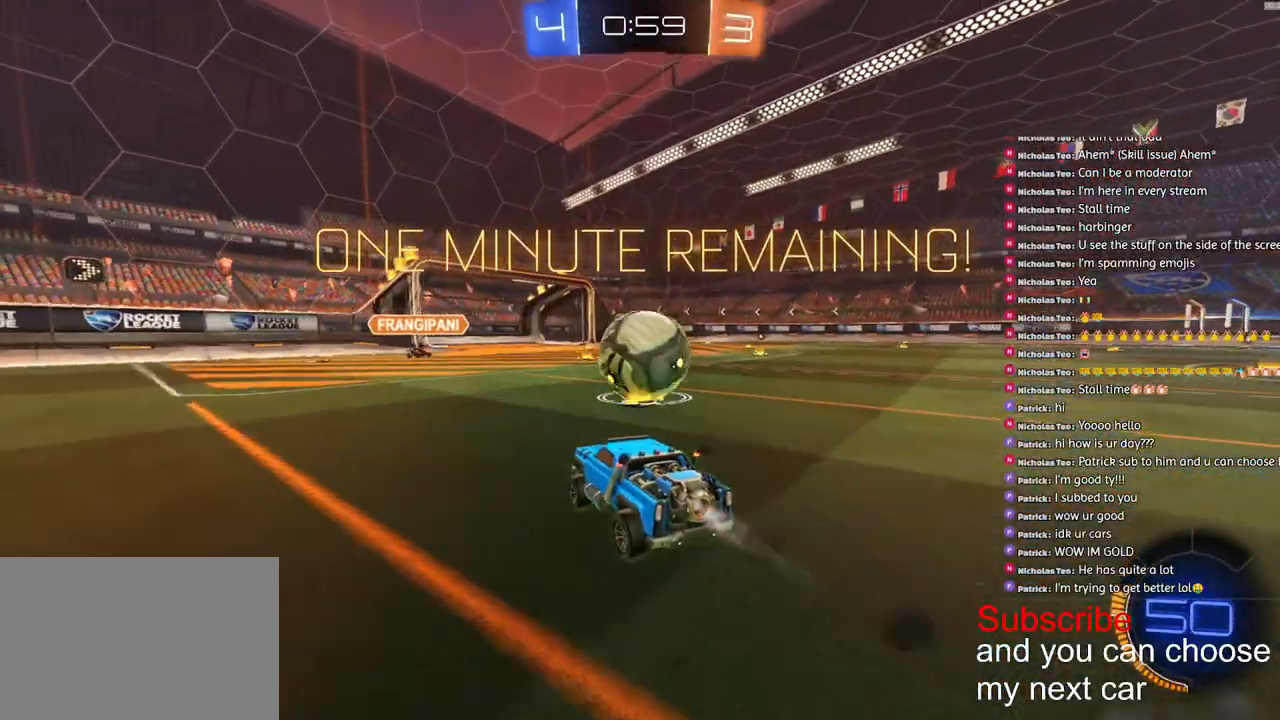
{"dt_ms": 500, "buttons": ["R1", "R2"], "left_stick": "right", "right_stick": "center", "events": [[17, "left_stick", "right"], [83, "left_stick", "center"], [433, "left_stick", "right"]]}
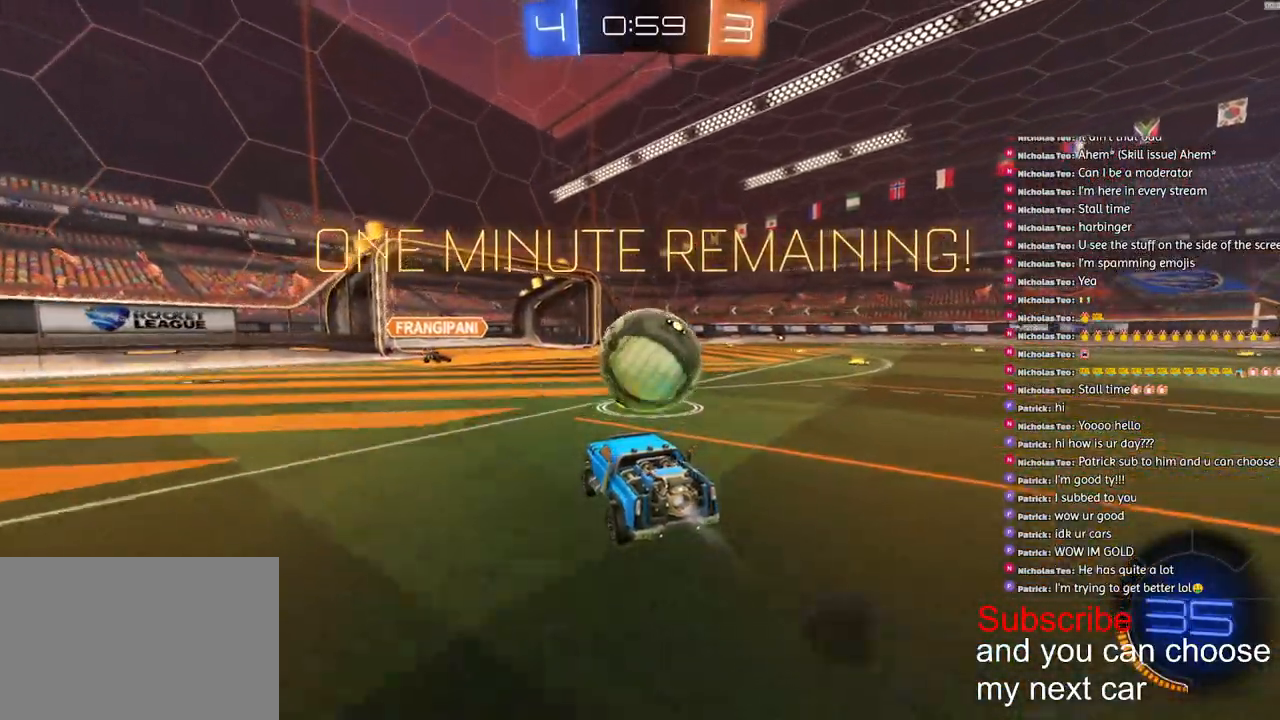
{"dt_ms": 500, "buttons": ["CROSS", "R1", "R2", "L3"], "left_stick": "down-right", "right_stick": "center", "events": [[17, "left_stick", "center"], [117, "left_stick", "up-right"], [183, "CROSS", "down"], [250, "CROSS", "up"], [267, "CROSS", "down"], [300, "L3", "down"], [333, "left_stick", "down-right"]]}
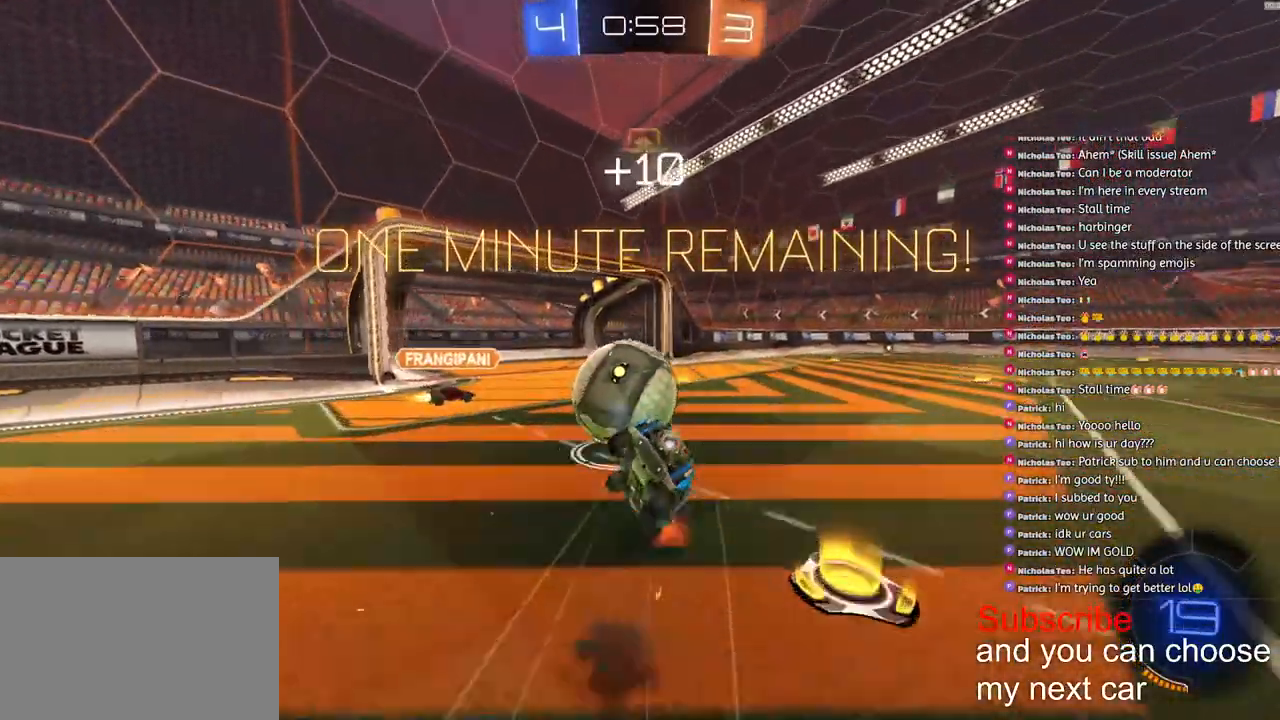
{"dt_ms": 500, "buttons": ["L1", "R2", "L3"], "left_stick": "right", "right_stick": "center", "events": [[150, "L1", "down"], [183, "CROSS", "up"], [200, "R1", "up"], [250, "left_stick", "right"]]}
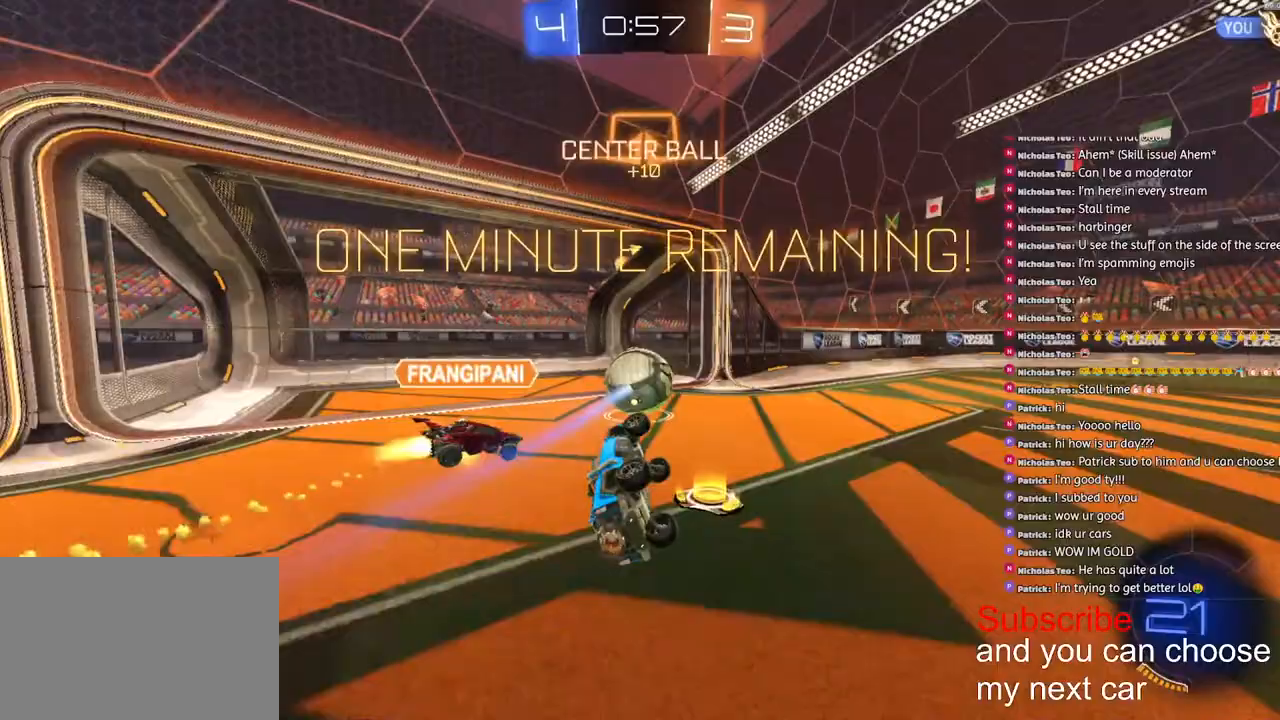
{"dt_ms": 500, "buttons": [], "left_stick": "right", "right_stick": "center", "events": [[183, "L3", "up"], [283, "L1", "up"], [333, "R2", "up"]]}